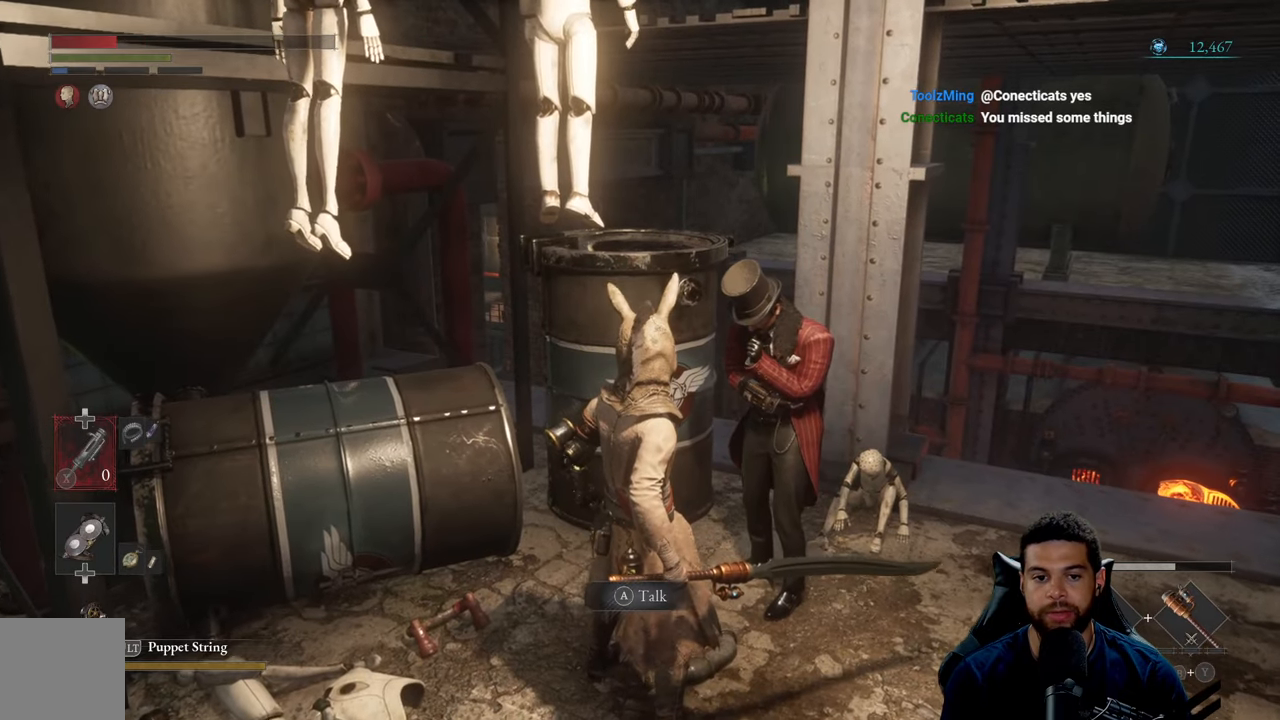
Gameplay with a controller (Xbox layout); each line is a JSON object with the inputs held at the frame after it. "events" lists button and stick changes between this image and that frame as [ms after this image, input, new state], when the widget could be followed in between.
{"buttons": [], "left_stick": "center", "right_stick": "center", "events": [[116, "A", "down"], [200, "A", "up"]]}
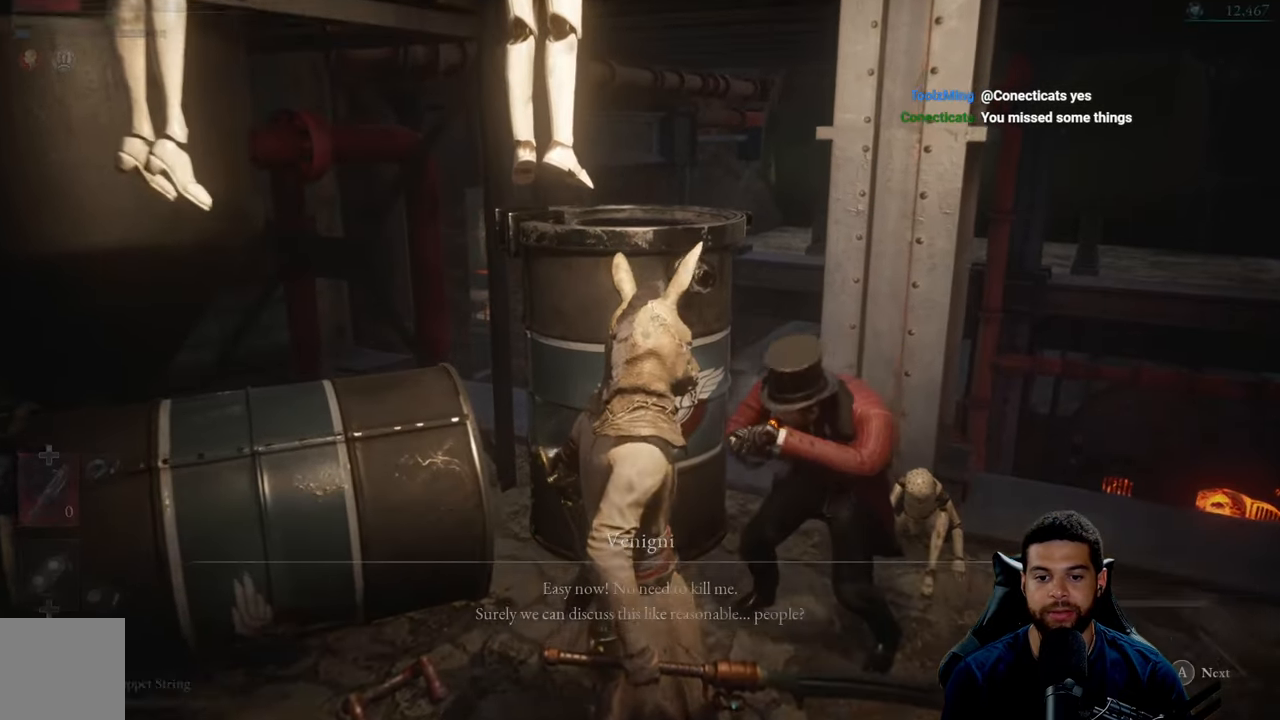
{"buttons": [], "left_stick": "center", "right_stick": "center", "events": []}
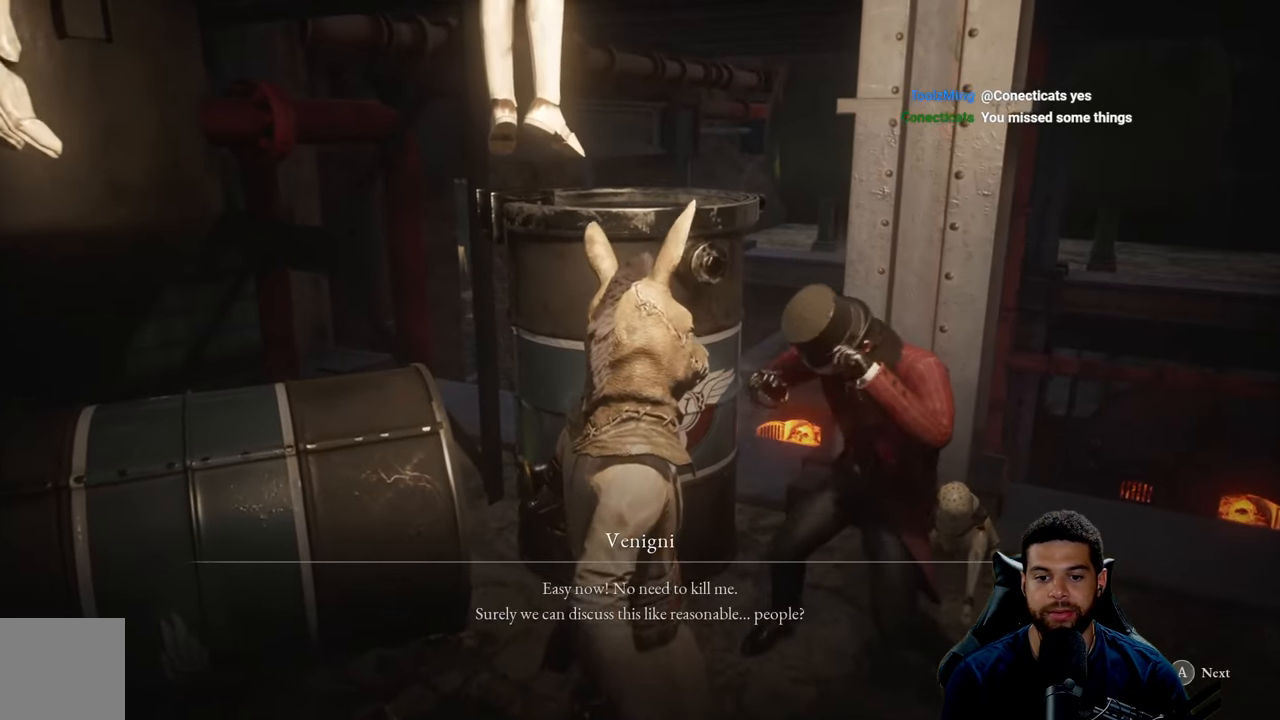
{"buttons": [], "left_stick": "center", "right_stick": "right", "events": [[483, "right_stick", "right"]]}
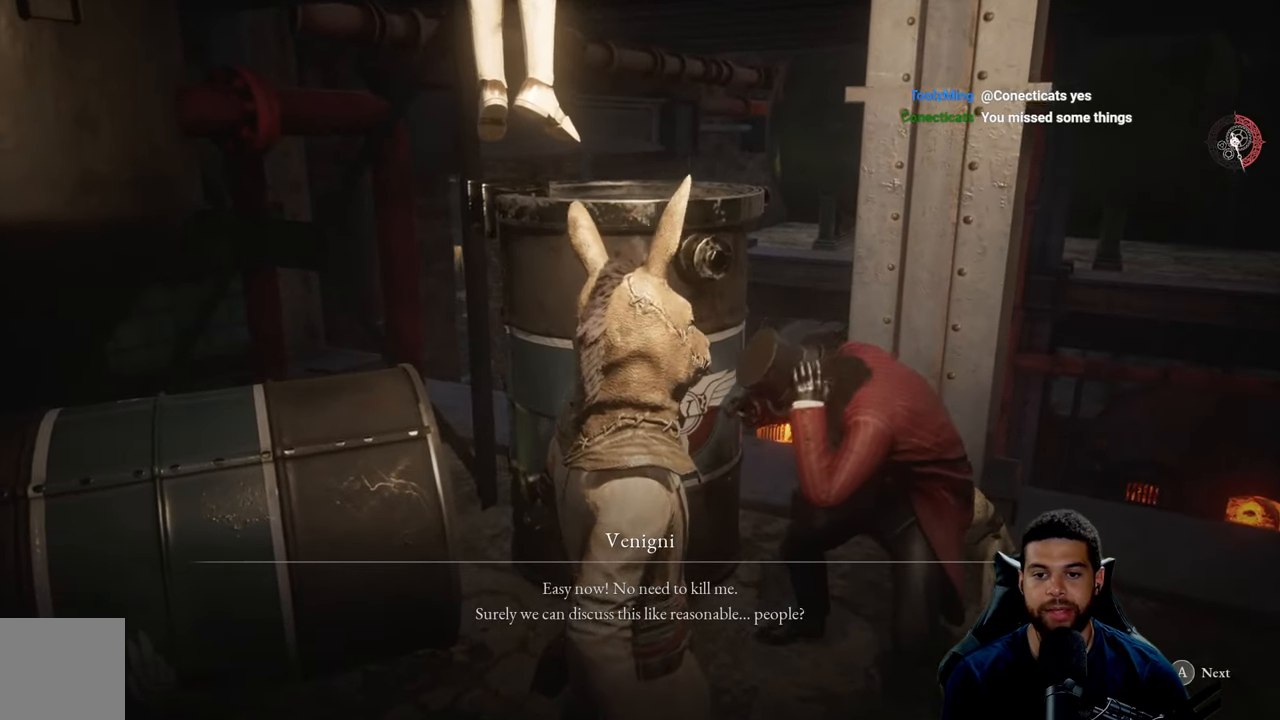
{"buttons": [], "left_stick": "center", "right_stick": "center", "events": [[183, "right_stick", "center"]]}
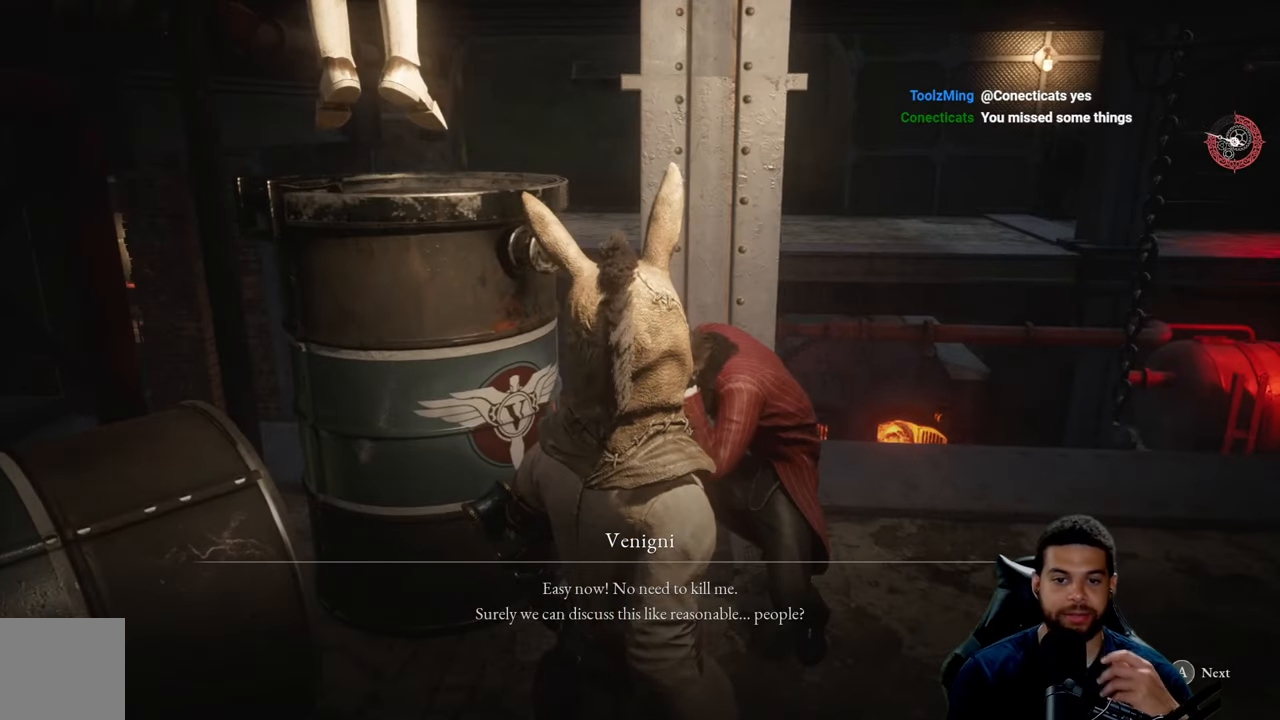
{"buttons": [], "left_stick": "center", "right_stick": "up-left", "events": [[433, "right_stick", "up-left"]]}
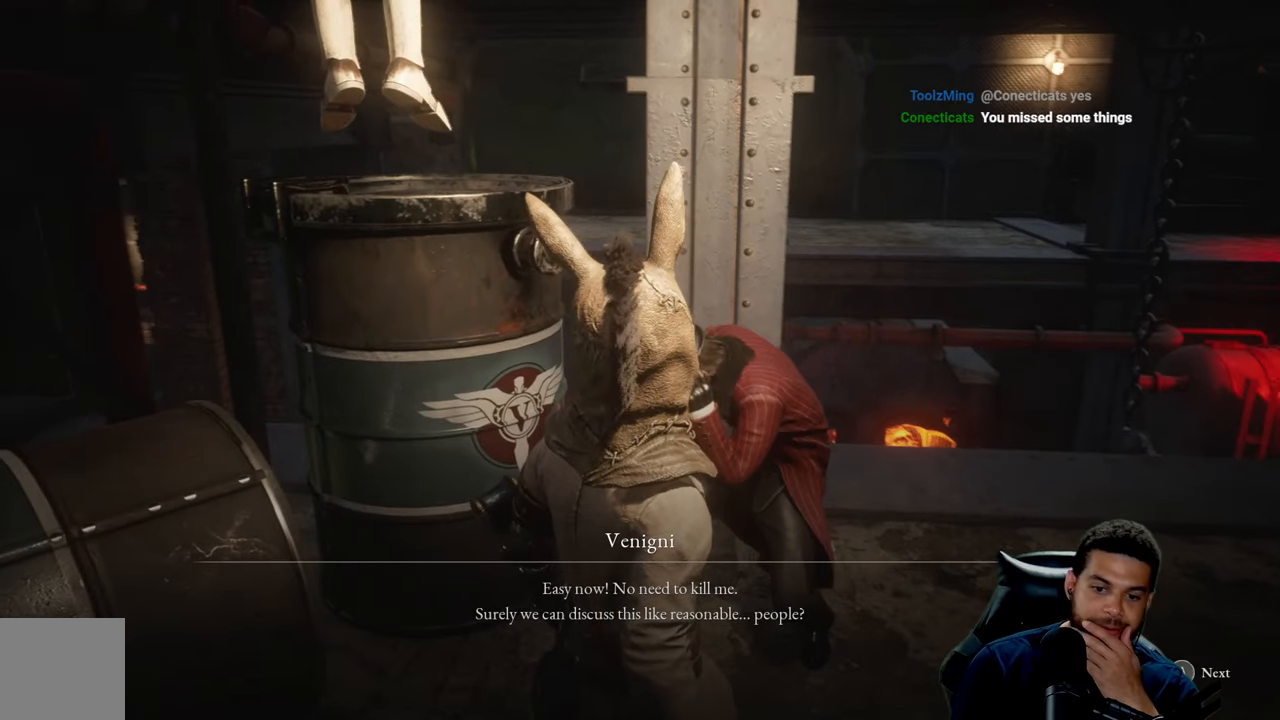
{"buttons": [], "left_stick": "center", "right_stick": "center", "events": [[100, "right_stick", "center"]]}
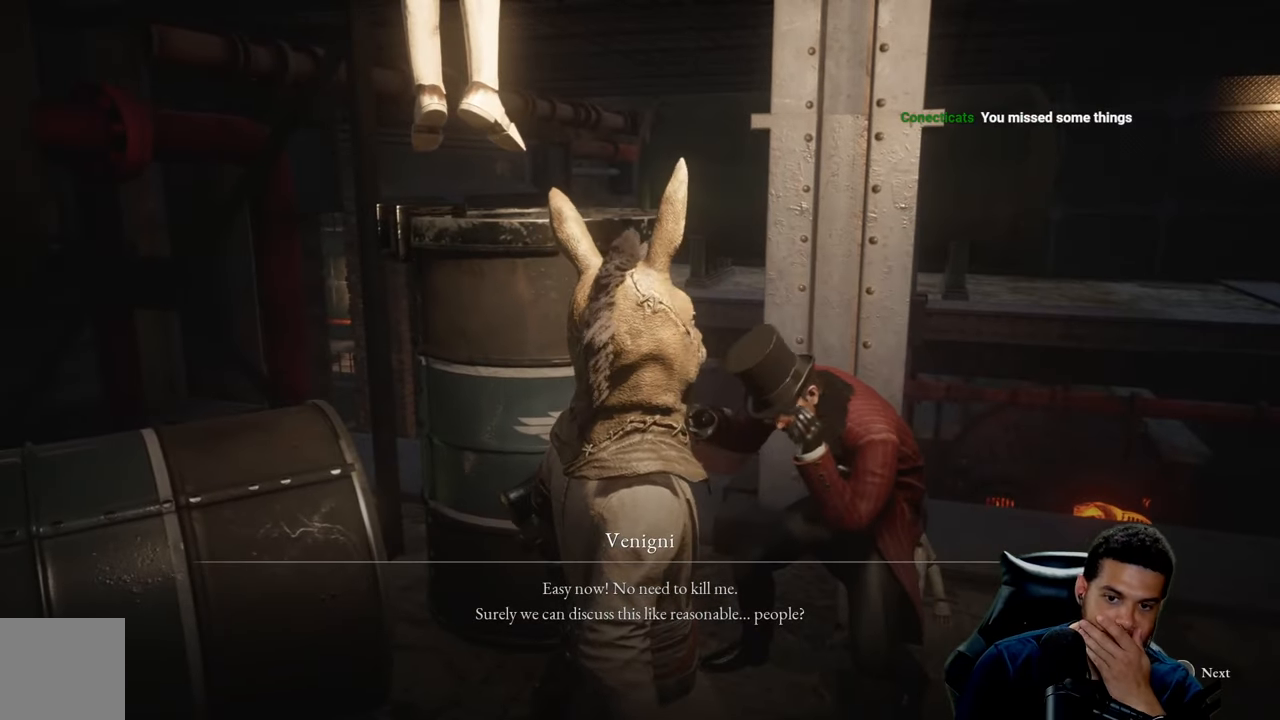
{"buttons": [], "left_stick": "center", "right_stick": "center", "events": []}
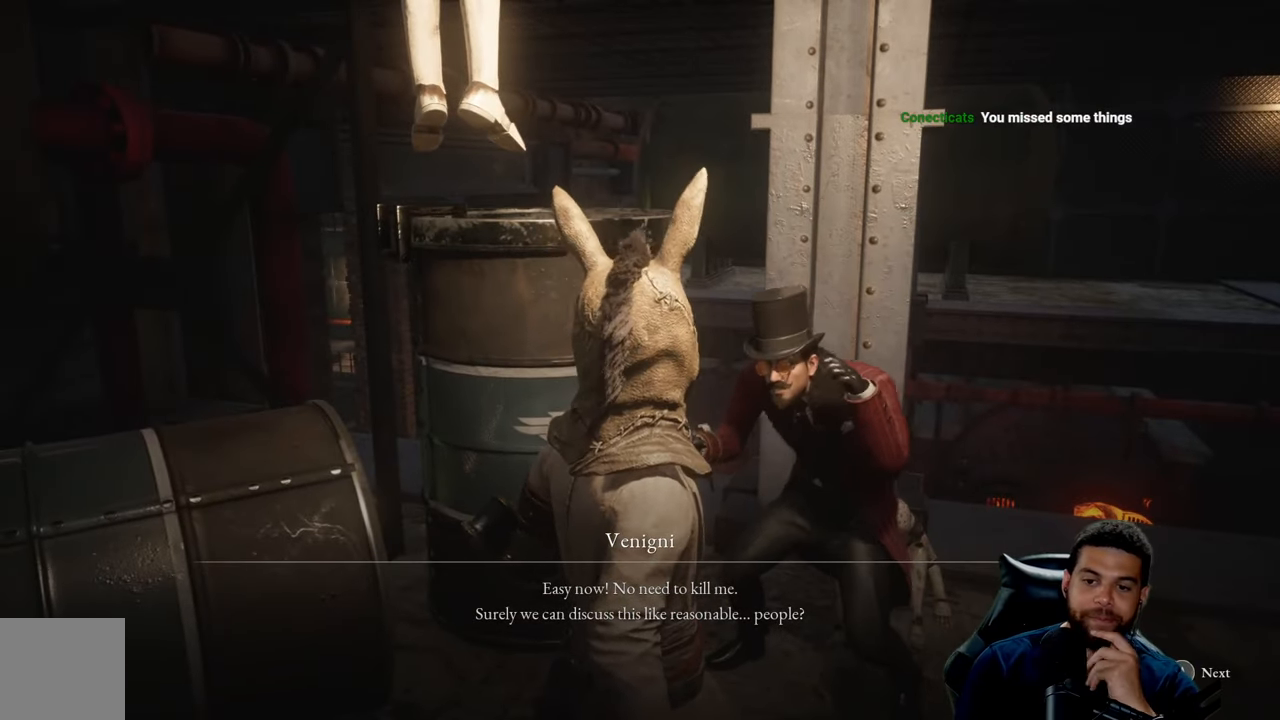
{"buttons": [], "left_stick": "center", "right_stick": "center", "events": []}
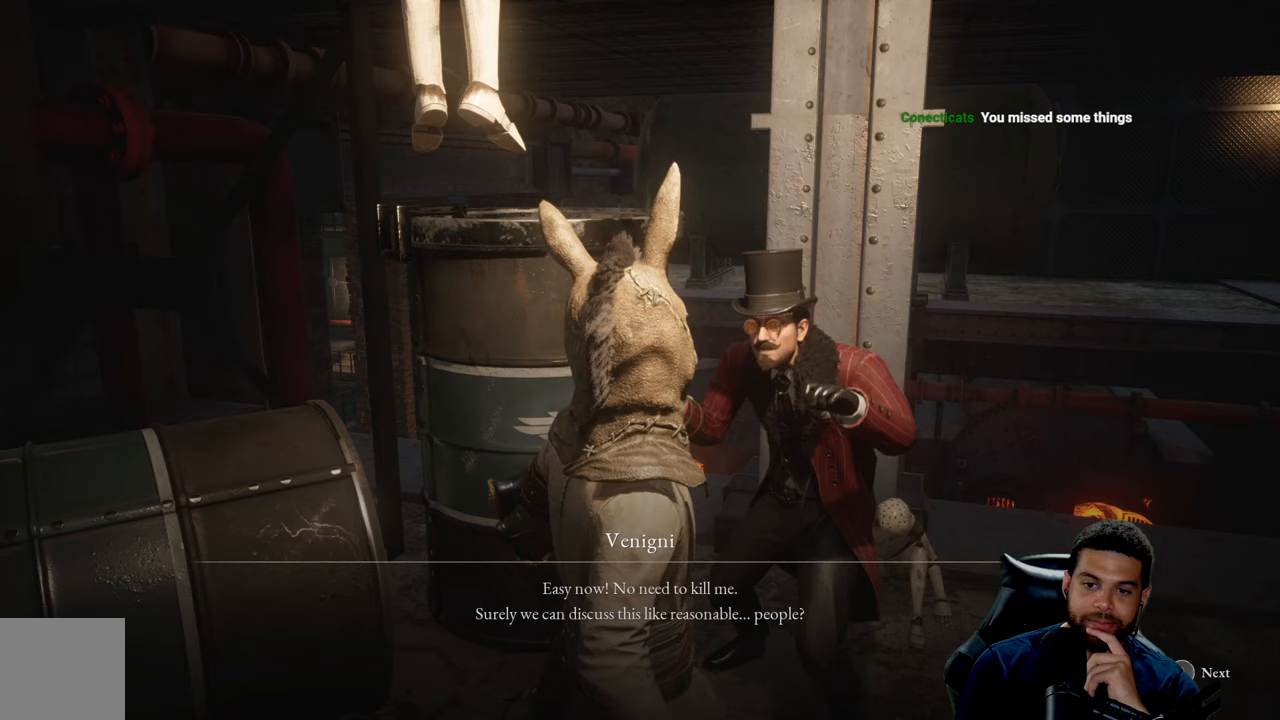
{"buttons": [], "left_stick": "center", "right_stick": "center", "events": []}
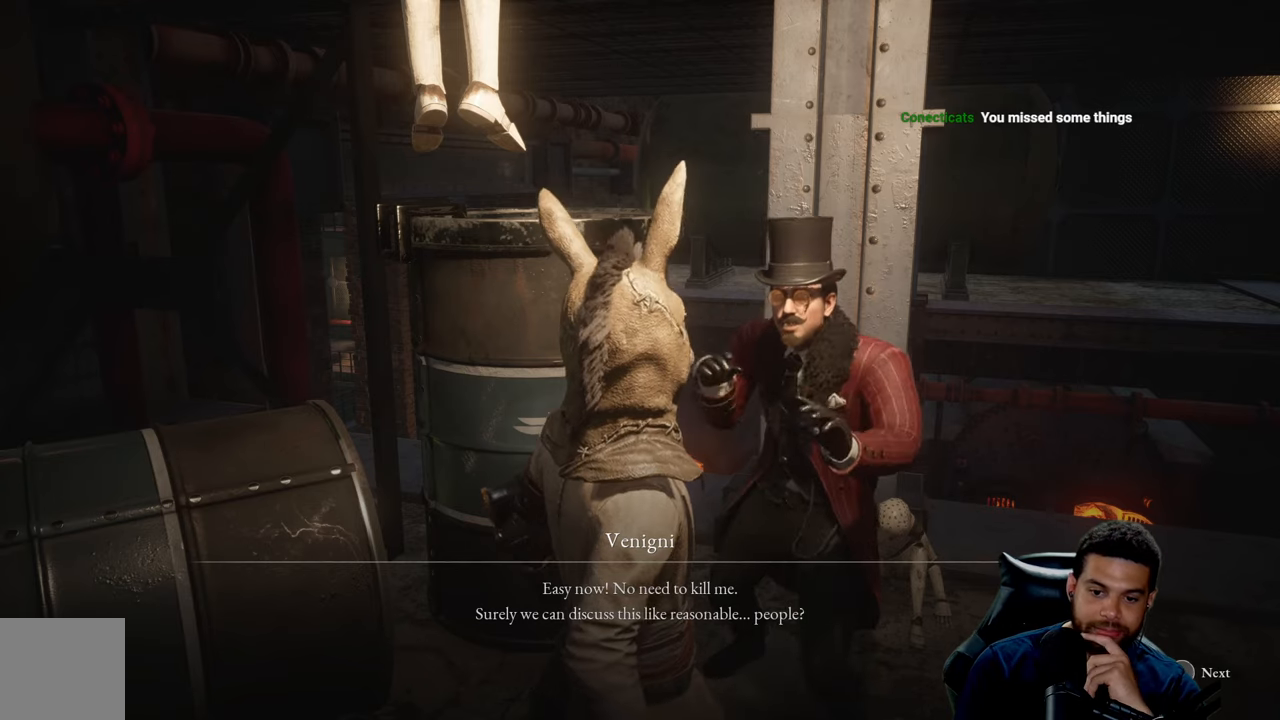
{"buttons": [], "left_stick": "center", "right_stick": "center", "events": []}
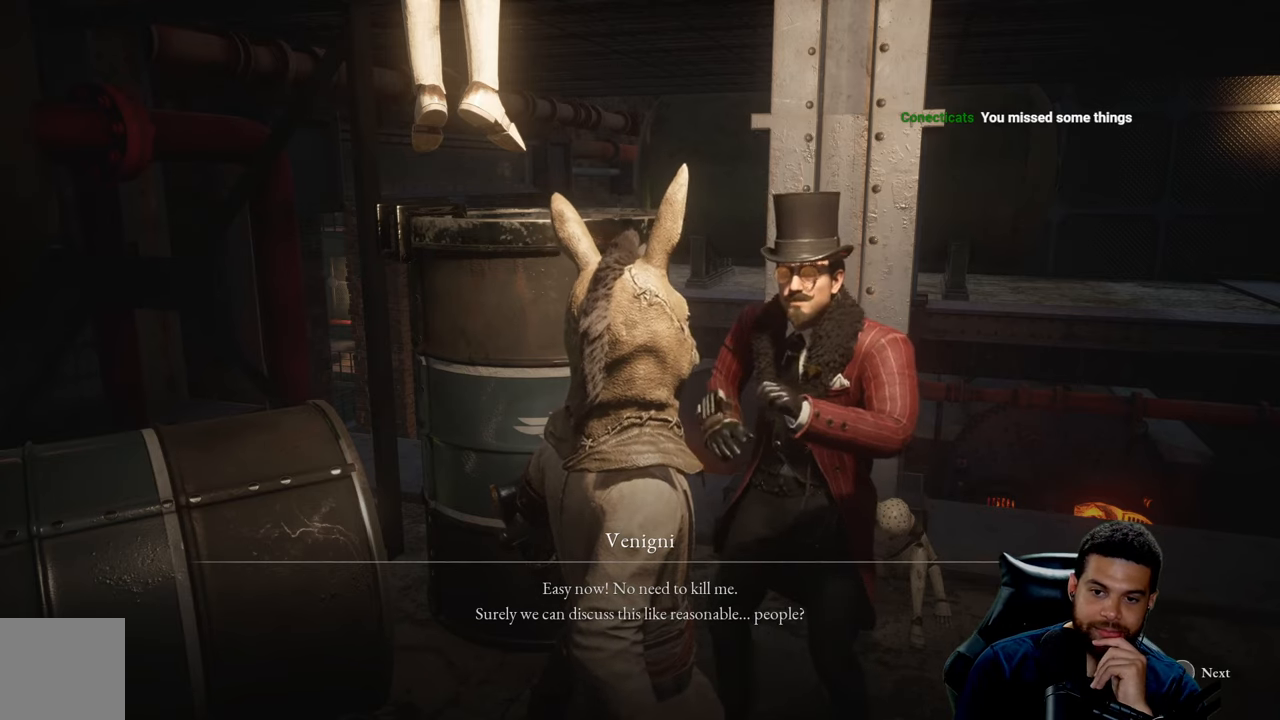
{"buttons": [], "left_stick": "center", "right_stick": "center", "events": []}
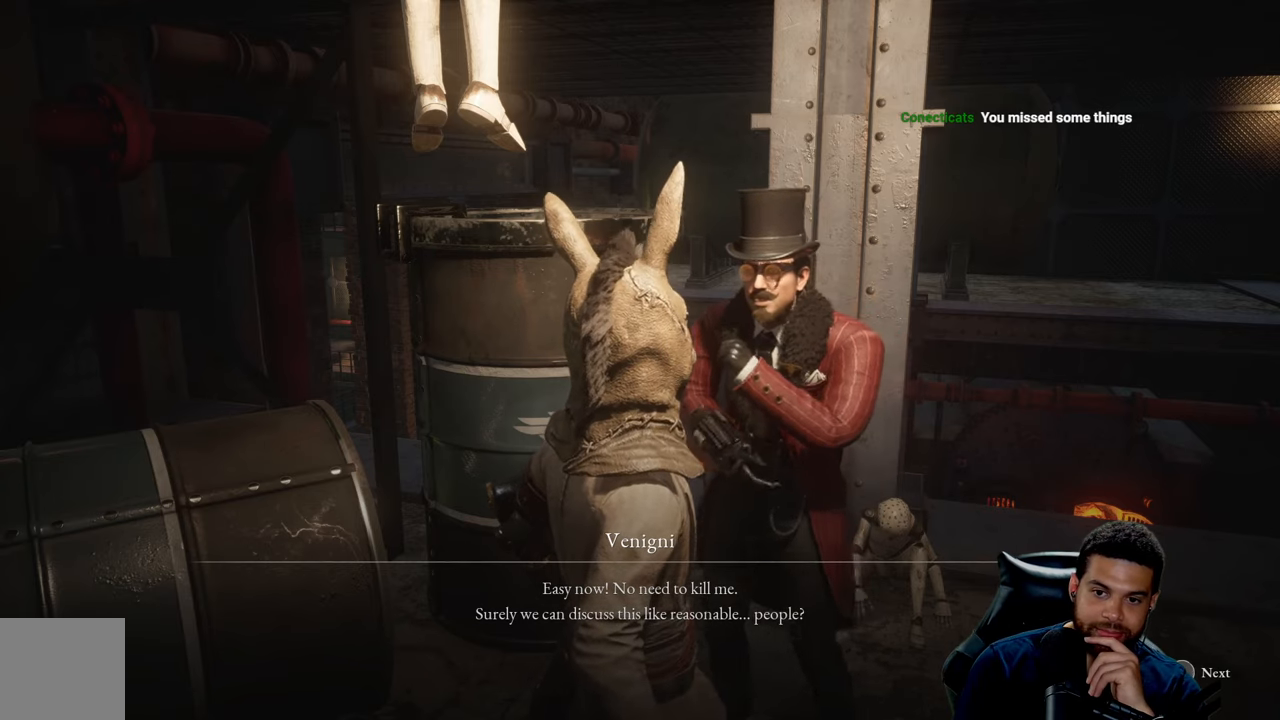
{"buttons": [], "left_stick": "center", "right_stick": "center", "events": []}
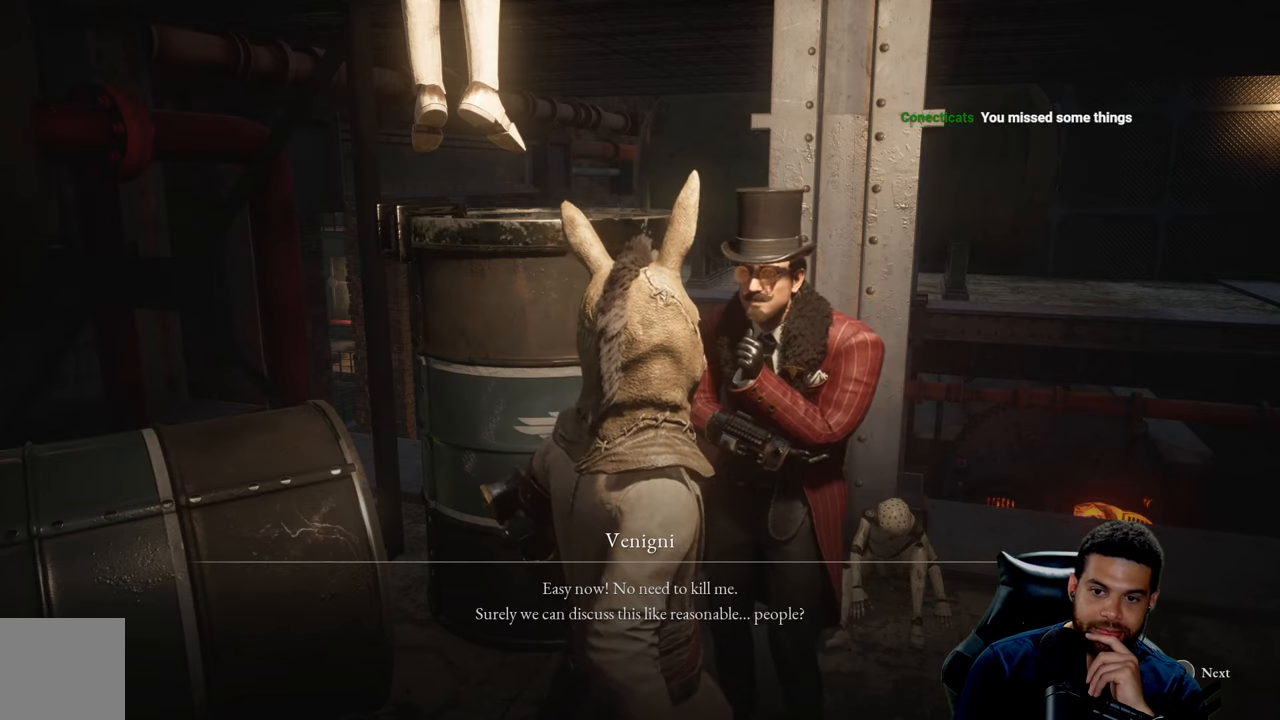
{"buttons": [], "left_stick": "center", "right_stick": "center", "events": []}
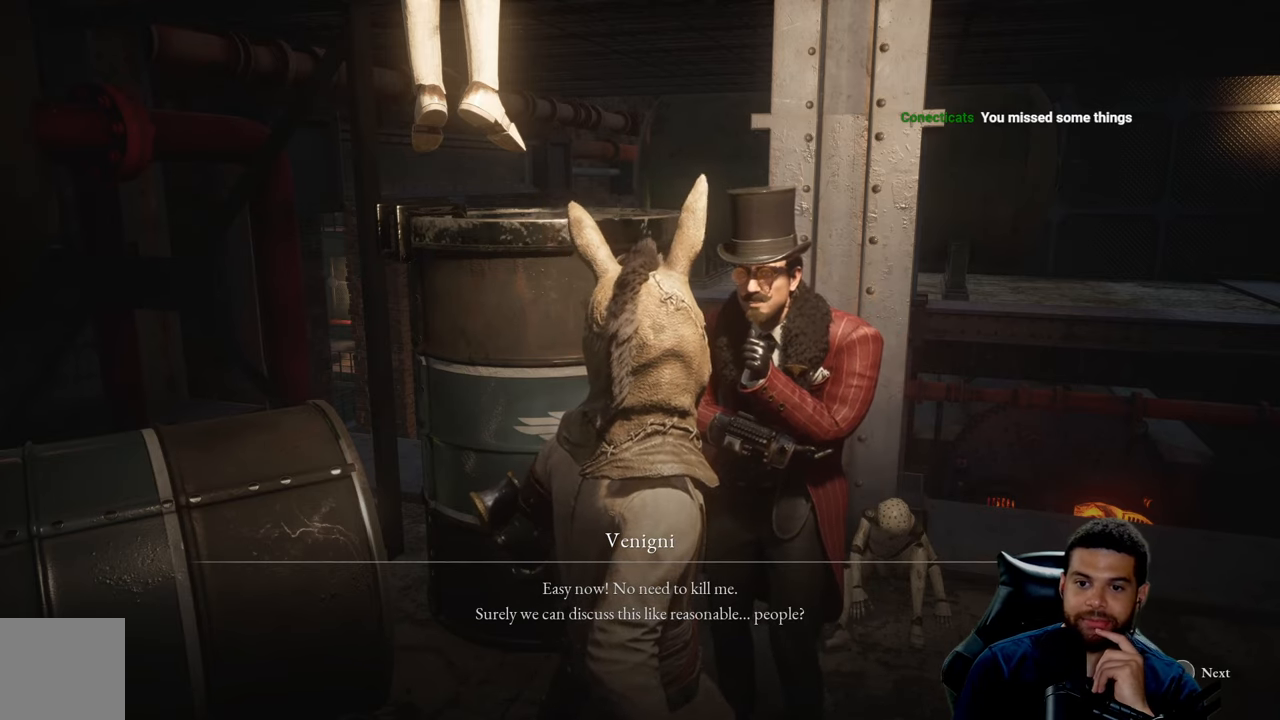
{"buttons": [], "left_stick": "center", "right_stick": "left", "events": [[67, "right_stick", "down-left"], [233, "right_stick", "center"], [383, "right_stick", "left"]]}
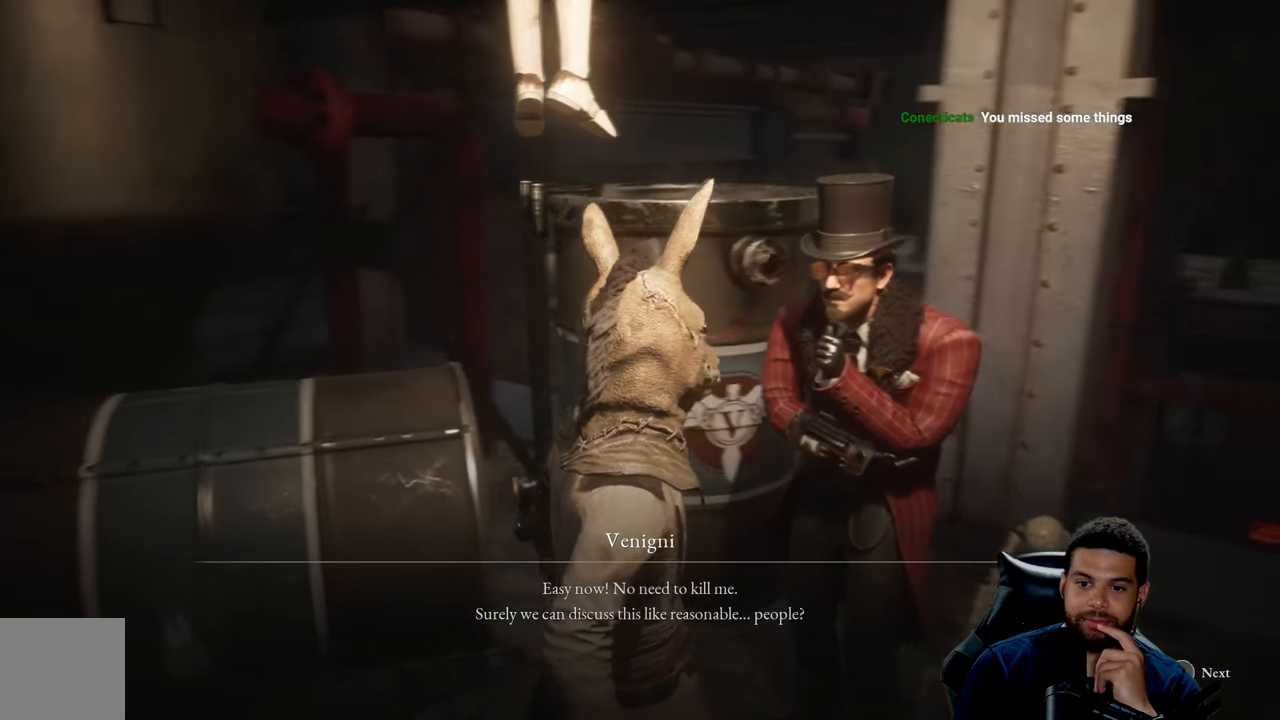
{"buttons": [], "left_stick": "center", "right_stick": "center", "events": [[67, "right_stick", "center"]]}
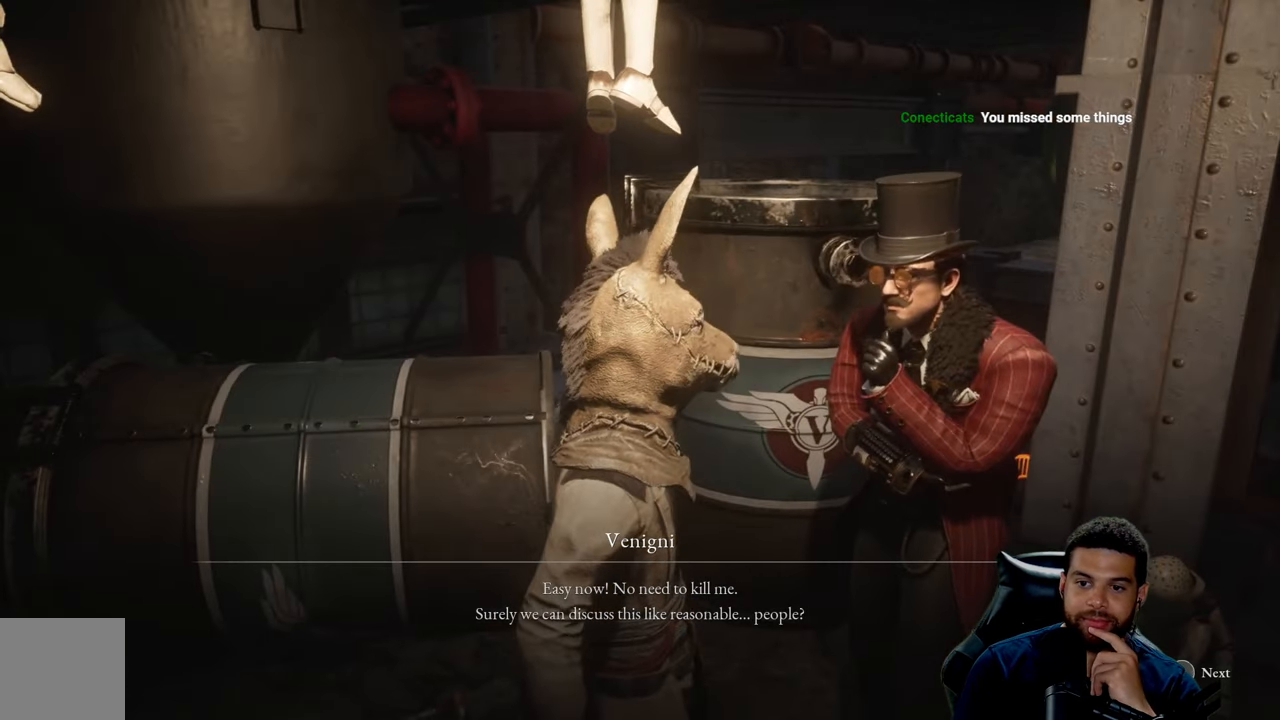
{"buttons": [], "left_stick": "center", "right_stick": "right", "events": [[500, "right_stick", "right"]]}
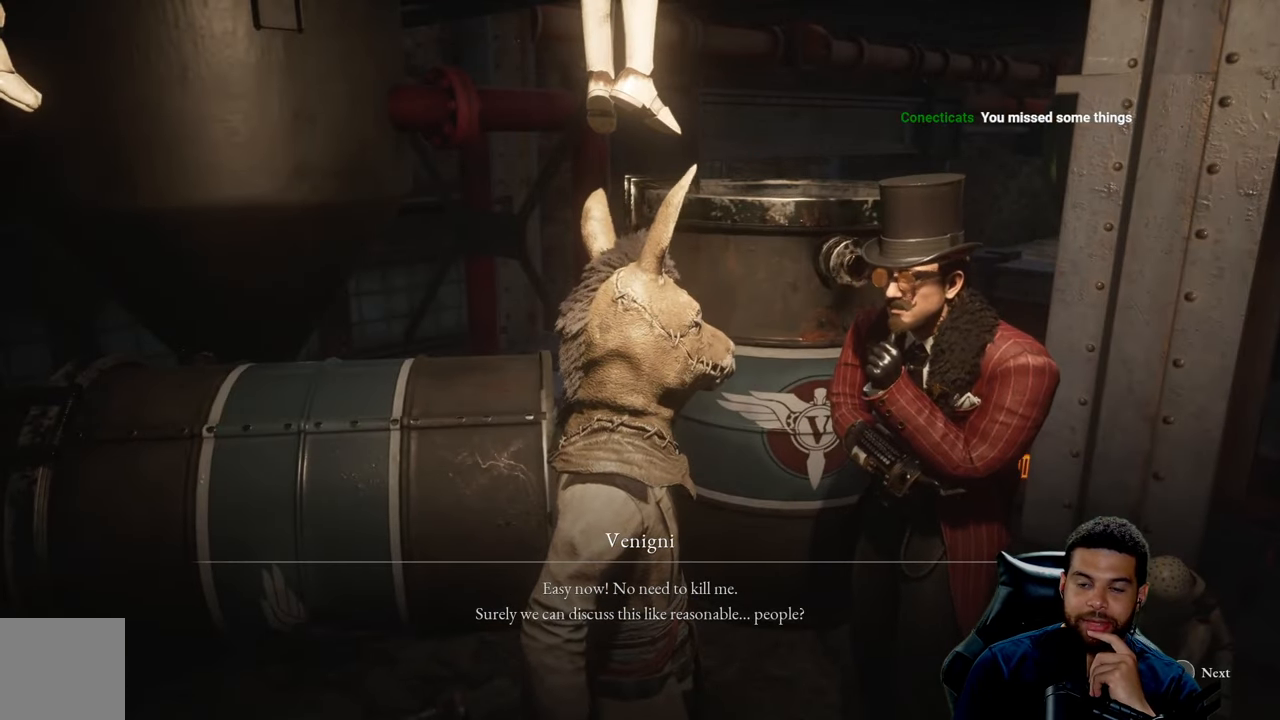
{"buttons": [], "left_stick": "center", "right_stick": "center", "events": [[150, "right_stick", "center"], [367, "right_stick", "right"], [467, "right_stick", "center"]]}
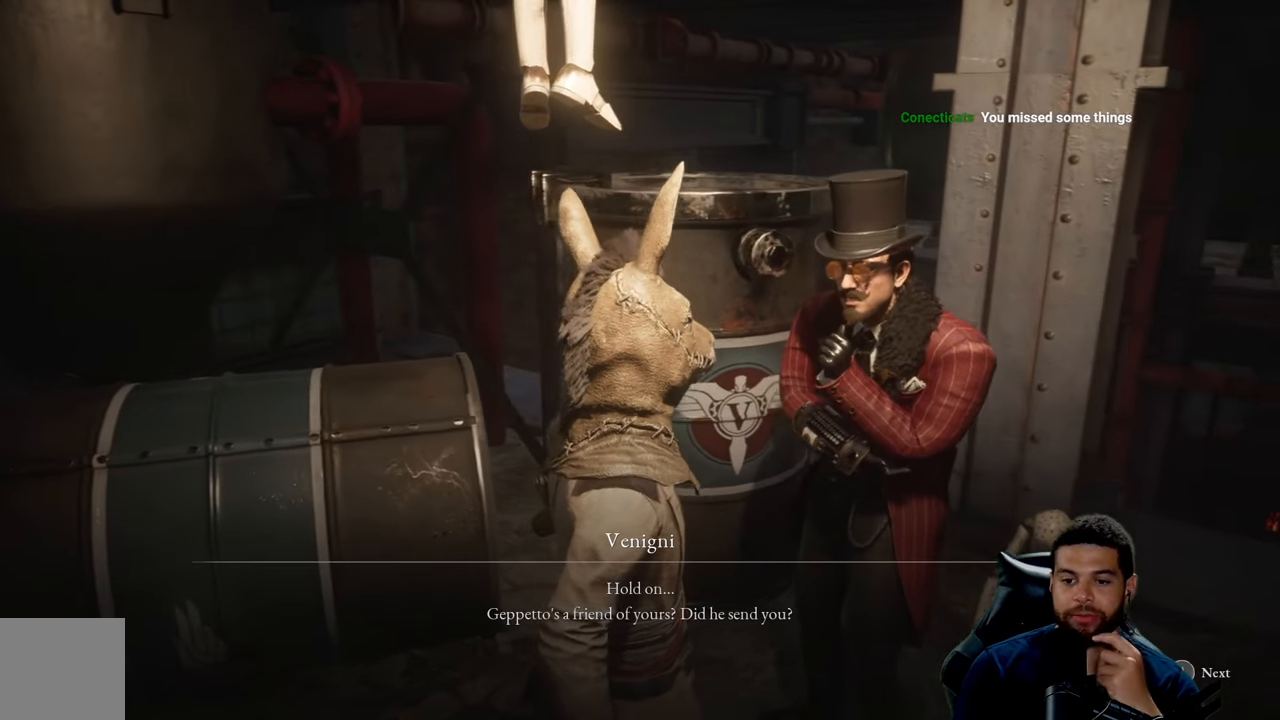
{"buttons": [], "left_stick": "center", "right_stick": "center", "events": []}
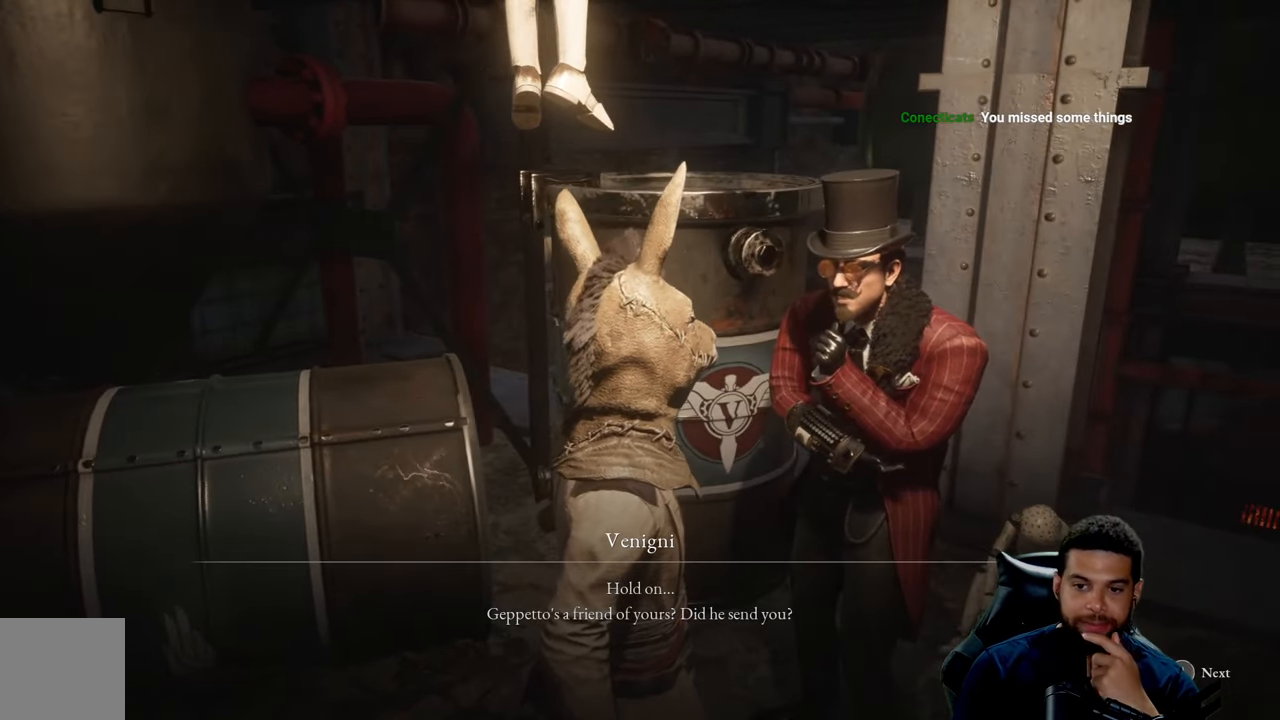
{"buttons": [], "left_stick": "center", "right_stick": "center", "events": []}
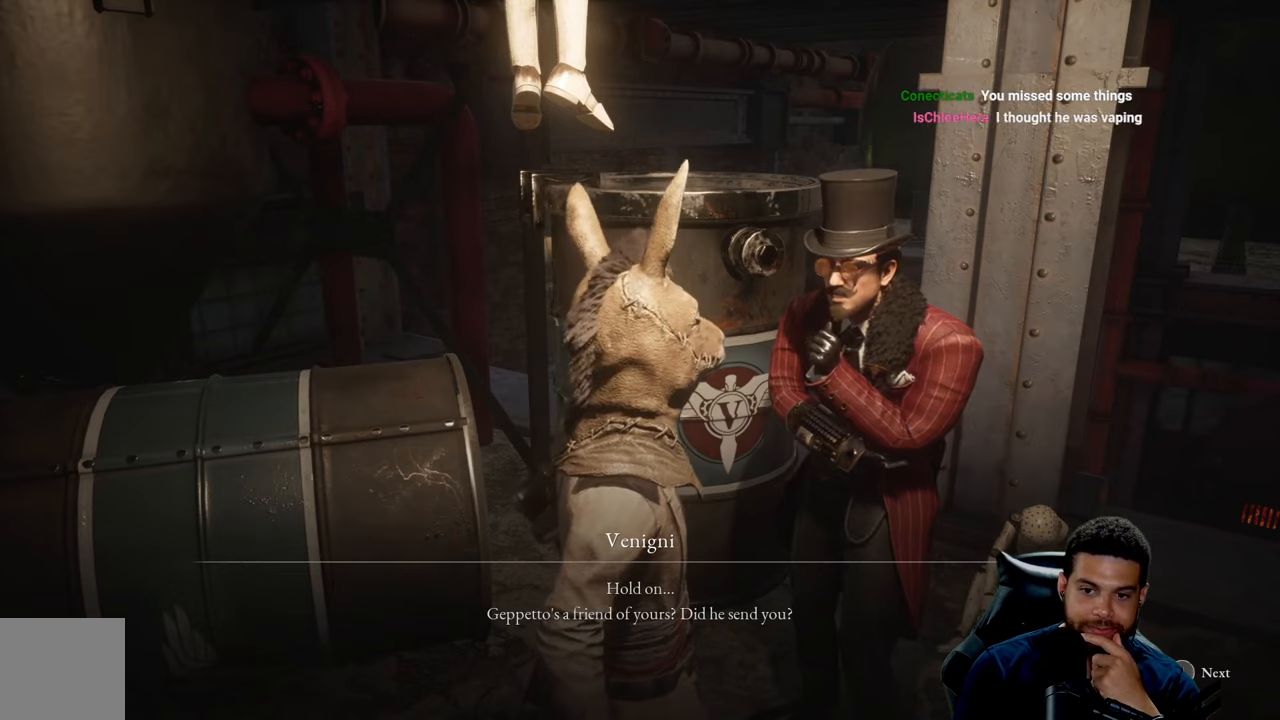
{"buttons": [], "left_stick": "center", "right_stick": "center", "events": [[17, "right_stick", "right"], [184, "right_stick", "center"]]}
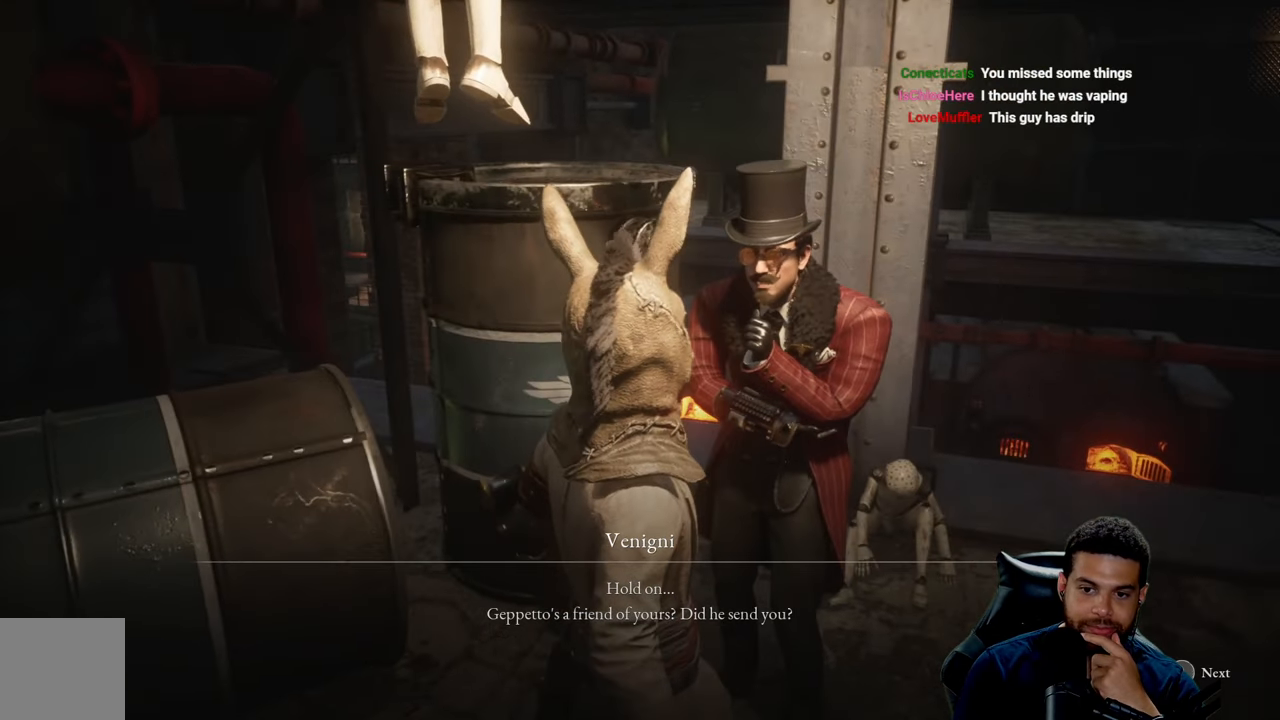
{"buttons": [], "left_stick": "center", "right_stick": "center", "events": []}
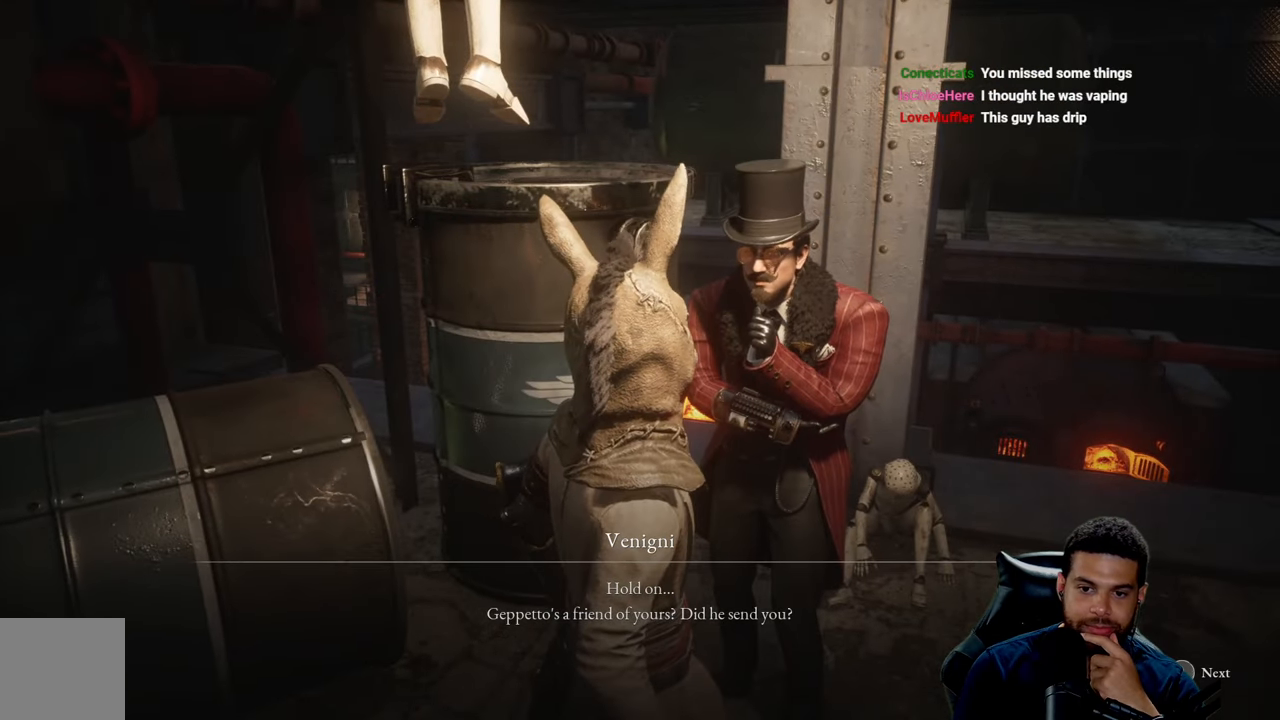
{"buttons": [], "left_stick": "center", "right_stick": "center", "events": []}
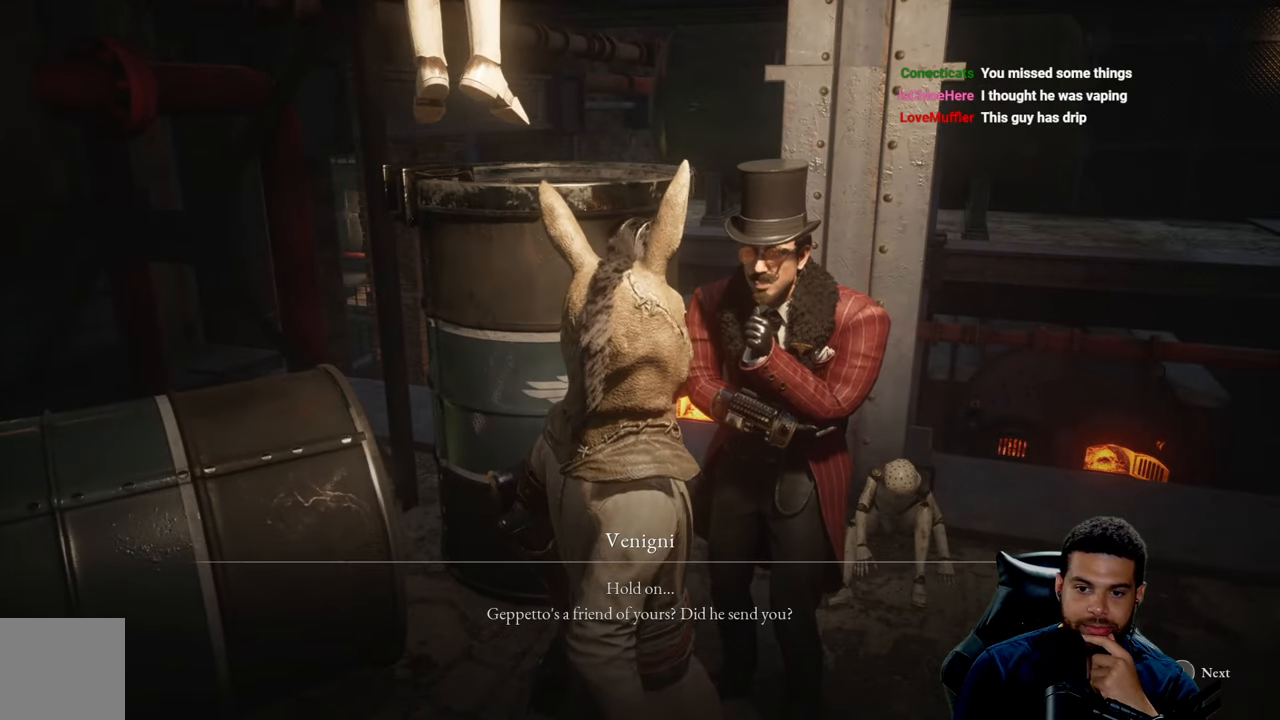
{"buttons": [], "left_stick": "center", "right_stick": "center", "events": []}
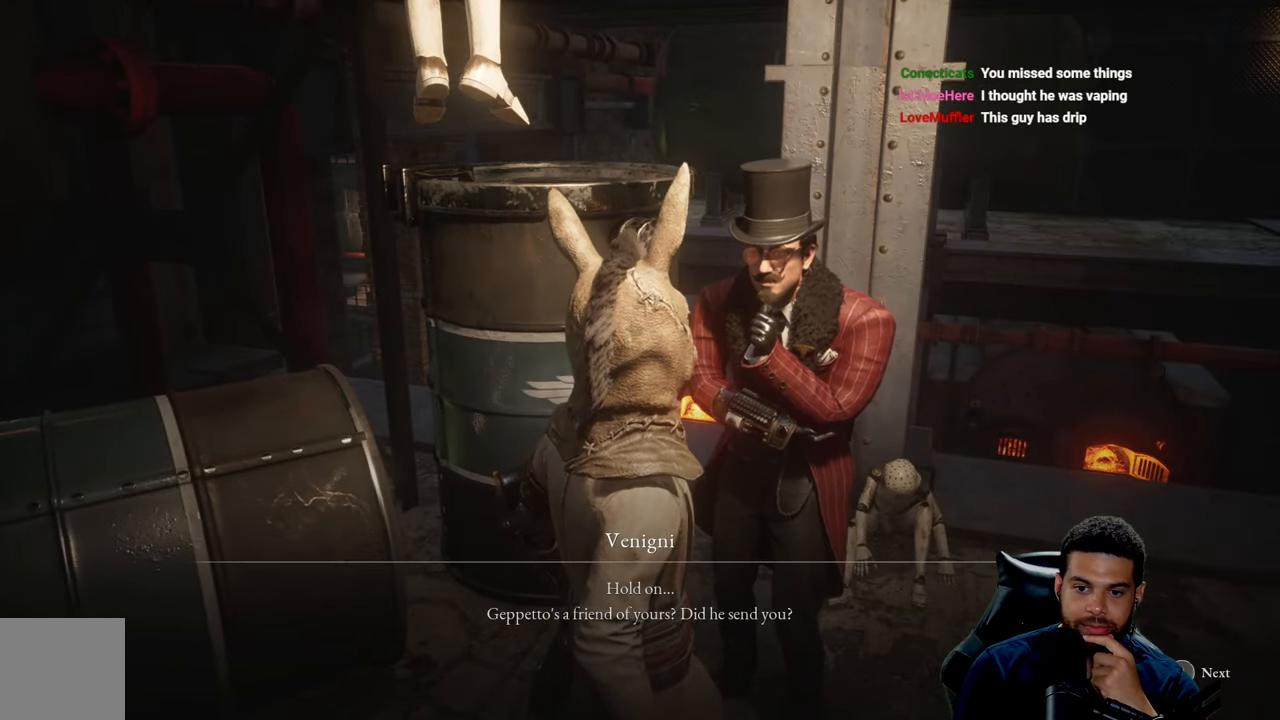
{"buttons": [], "left_stick": "center", "right_stick": "center", "events": []}
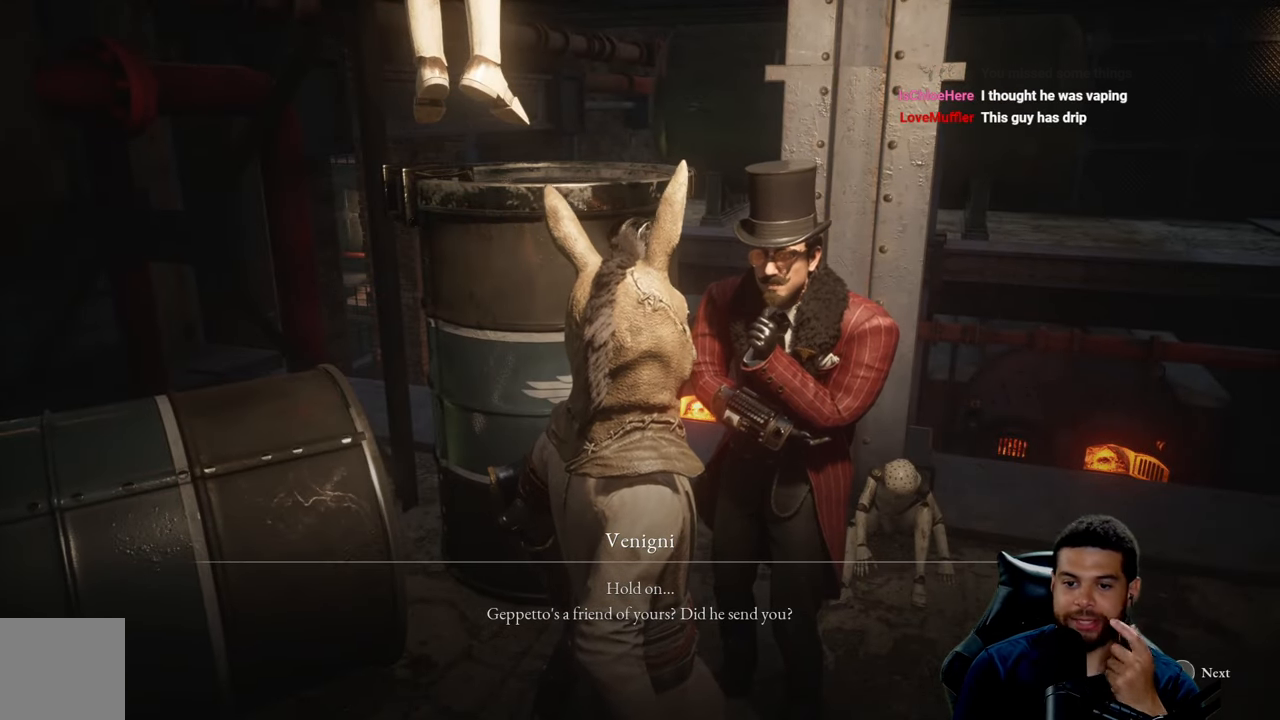
{"buttons": [], "left_stick": "center", "right_stick": "center", "events": []}
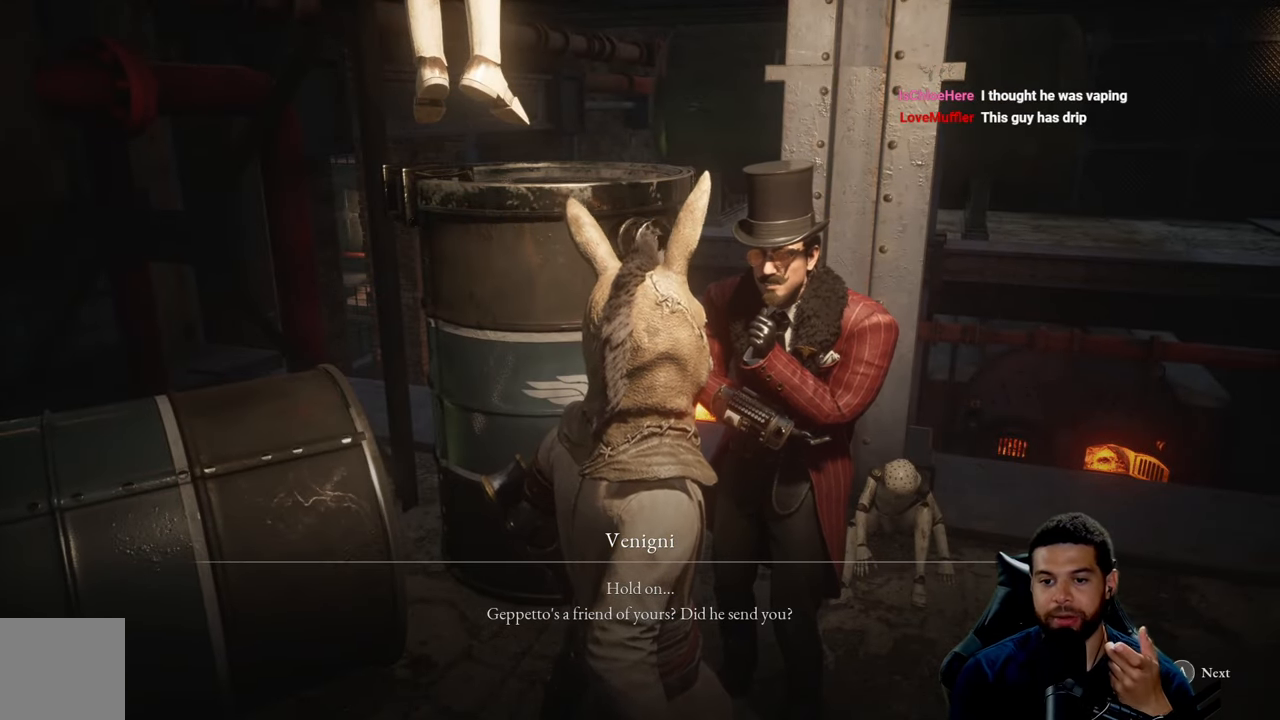
{"buttons": [], "left_stick": "center", "right_stick": "center", "events": []}
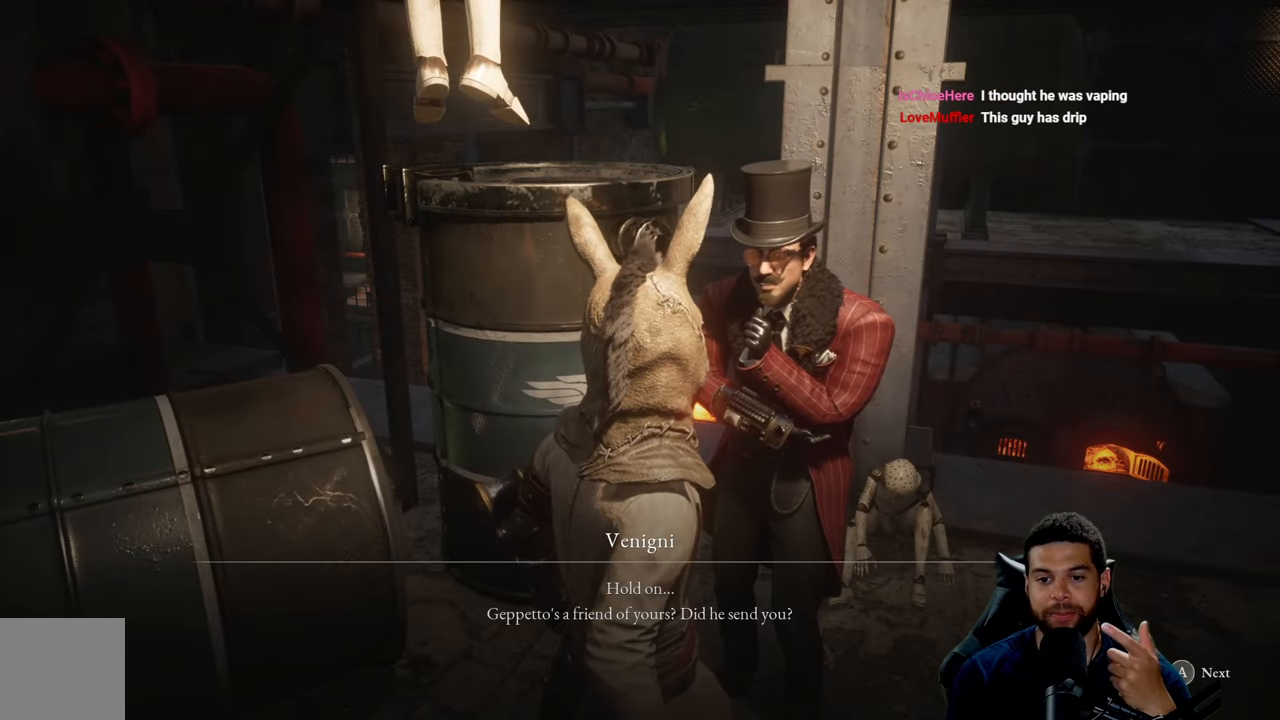
{"buttons": [], "left_stick": "center", "right_stick": "right", "events": [[484, "right_stick", "right"]]}
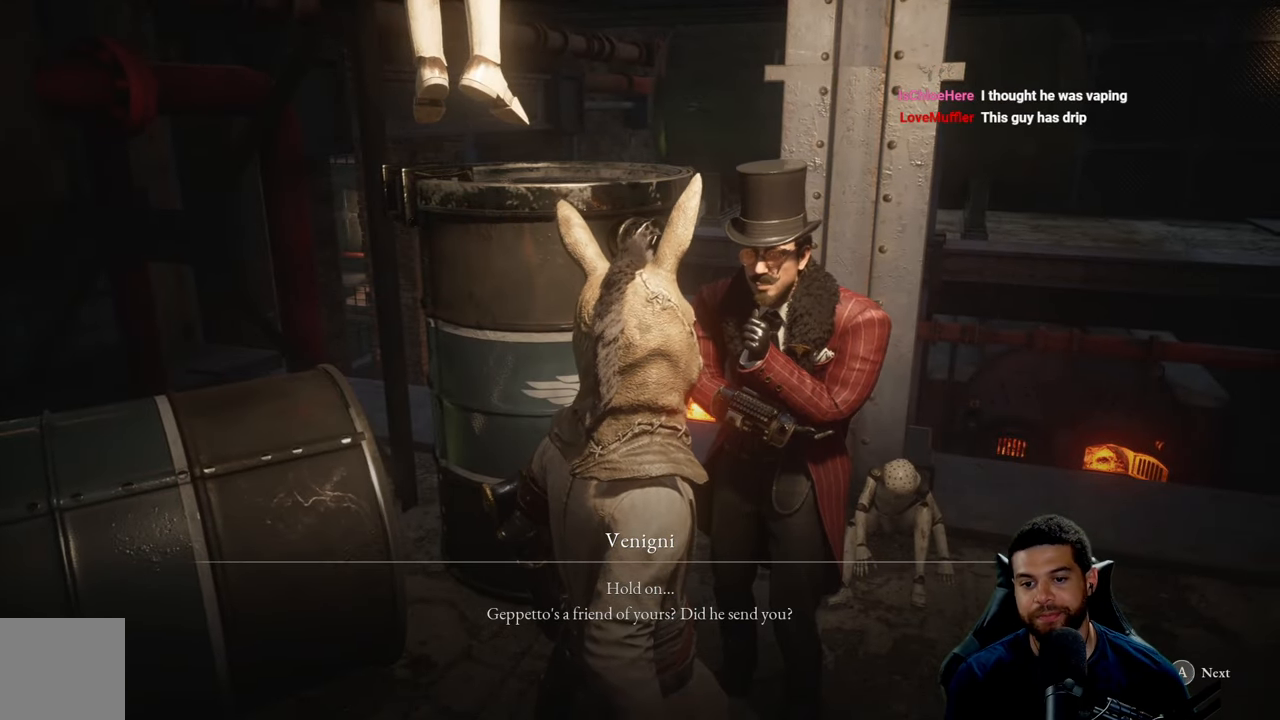
{"buttons": [], "left_stick": "center", "right_stick": "center", "events": [[467, "right_stick", "center"]]}
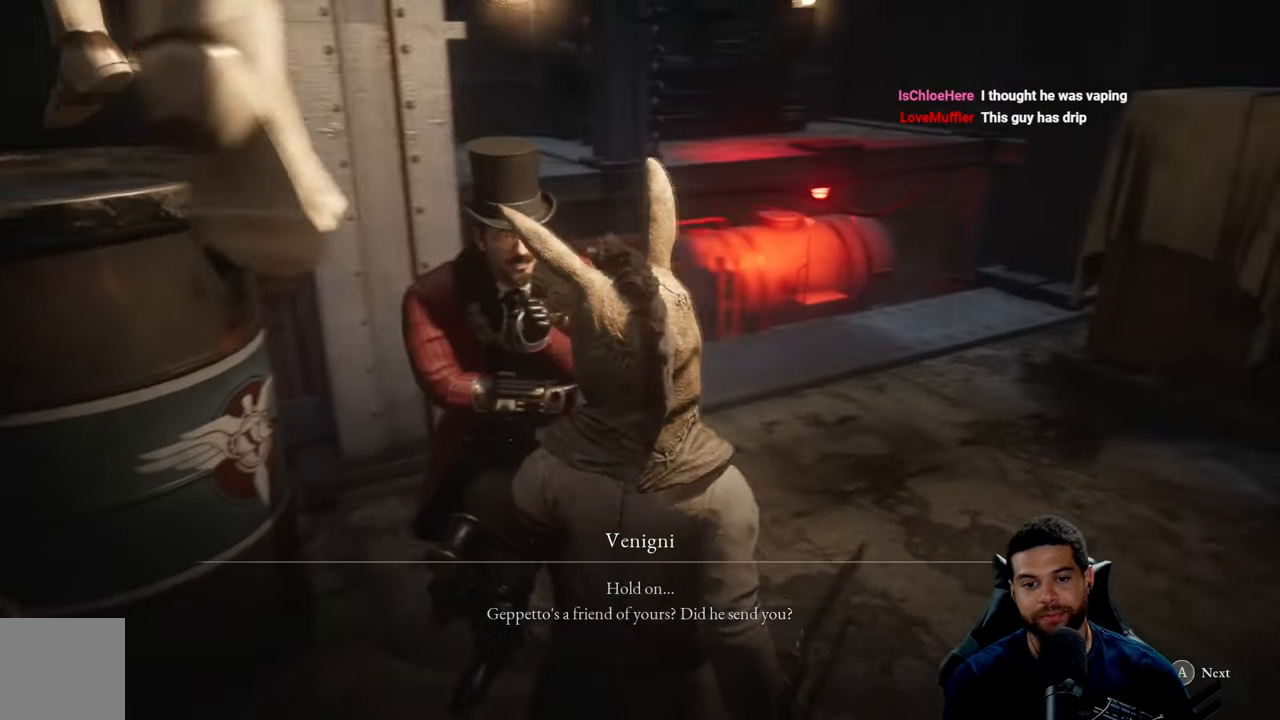
{"buttons": [], "left_stick": "center", "right_stick": "center", "events": [[84, "right_stick", "down-right"], [333, "right_stick", "center"]]}